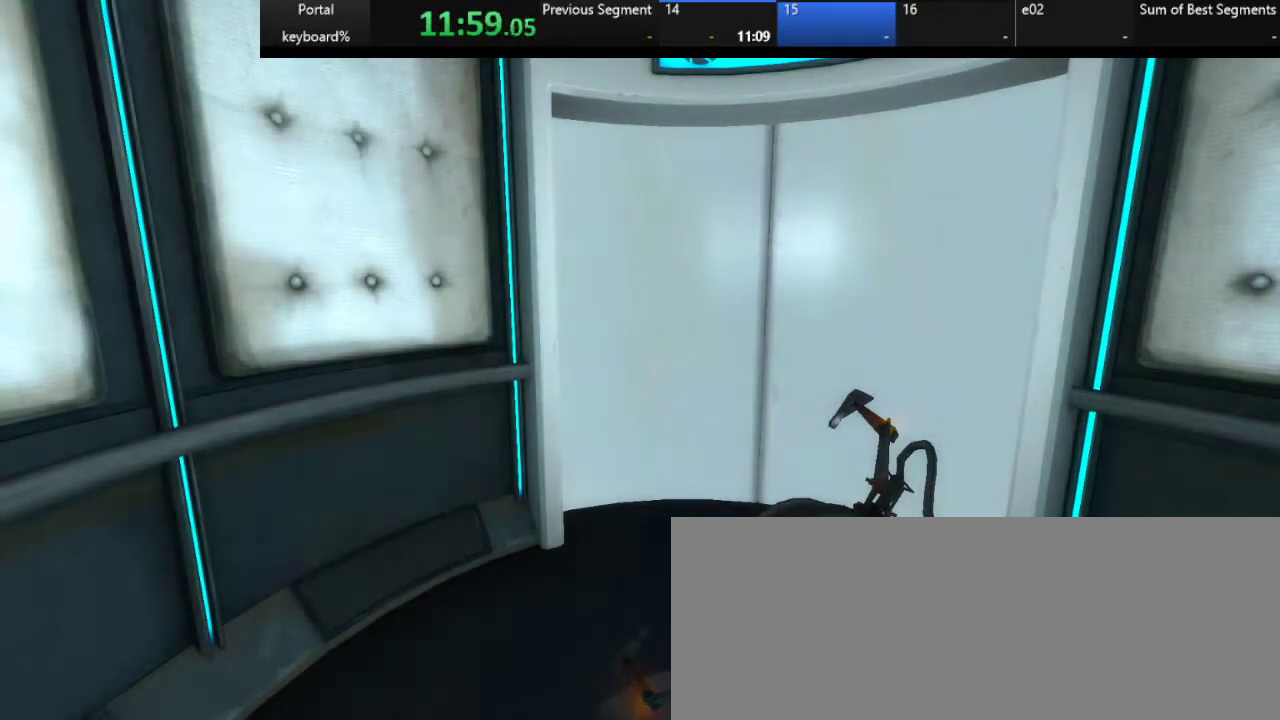
Gameplay with keyboard; each line is a JSON object with the keys held at the frame after it. "events" lists presses ("down") and releases ("up") of ".", "/", "0", "1", "2", "3", "4", "5", "6", "7", "8", "9", "a", "alt_l", "alt_r", "b", "backslash", "backspace", "c", "caps_lock", "comma", "ctrl_l", "ctrl_r", "d", "down", "e", "equals", "escape", "f", "f1", "f10", "f11", "f12", "f2", "f3", "f4", "f5", "f6", "f7", "f8", "f9", "g", "h", "i", "j", "k", "l", "lbracket", "left", "m", "minus", "n", "o", "p", "q", "quote", "r", "rbracket", "return", "right", "s", "semicolon", "shift_l", "shift_r", "space", "super", "t", "tab", "tilde", "u", "up", "v", "w", "x", "y" and "z" between this image and that frame as [ms after this image, input, new state], when the widget could be followed in between. No other keys are recorded. Mouse input is not recorded.
{"keys": ["right", "z"], "events": [[150, "up", "down"], [300, "up", "up"], [383, "z", "down"], [500, "right", "down"]]}
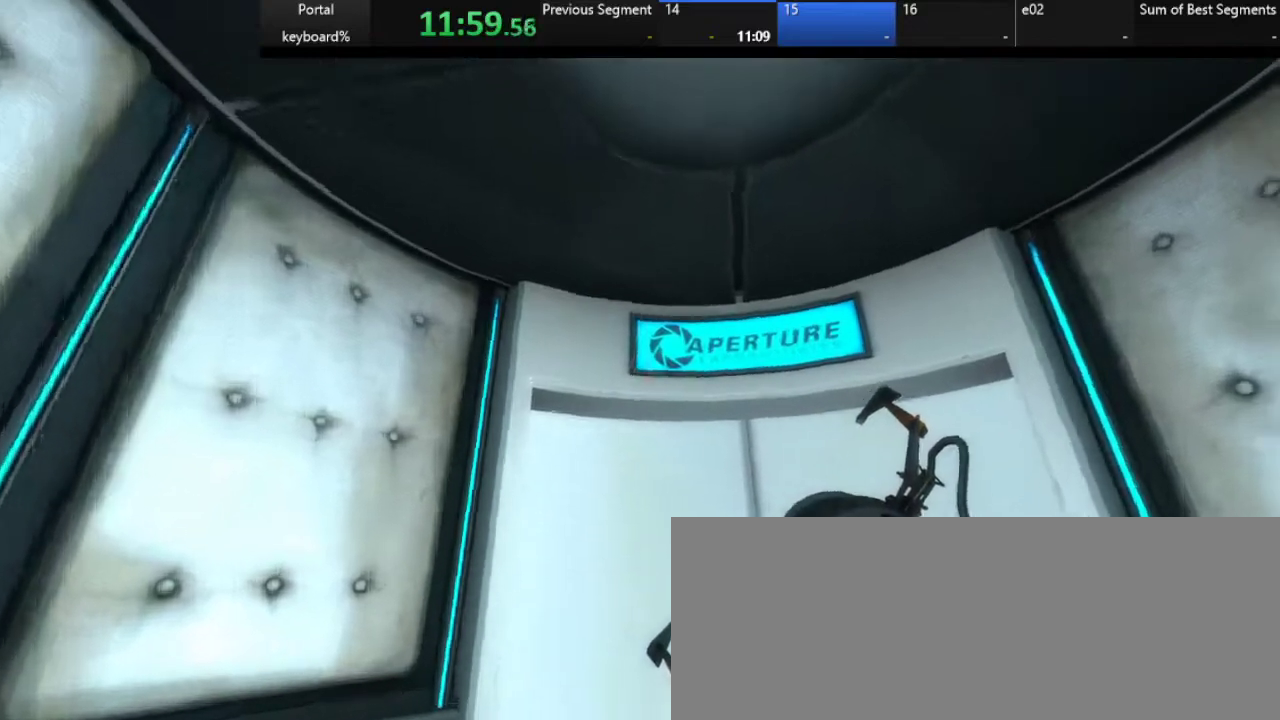
{"keys": ["z"], "events": [[117, "right", "up"], [333, "q", "down"], [483, "q", "up"]]}
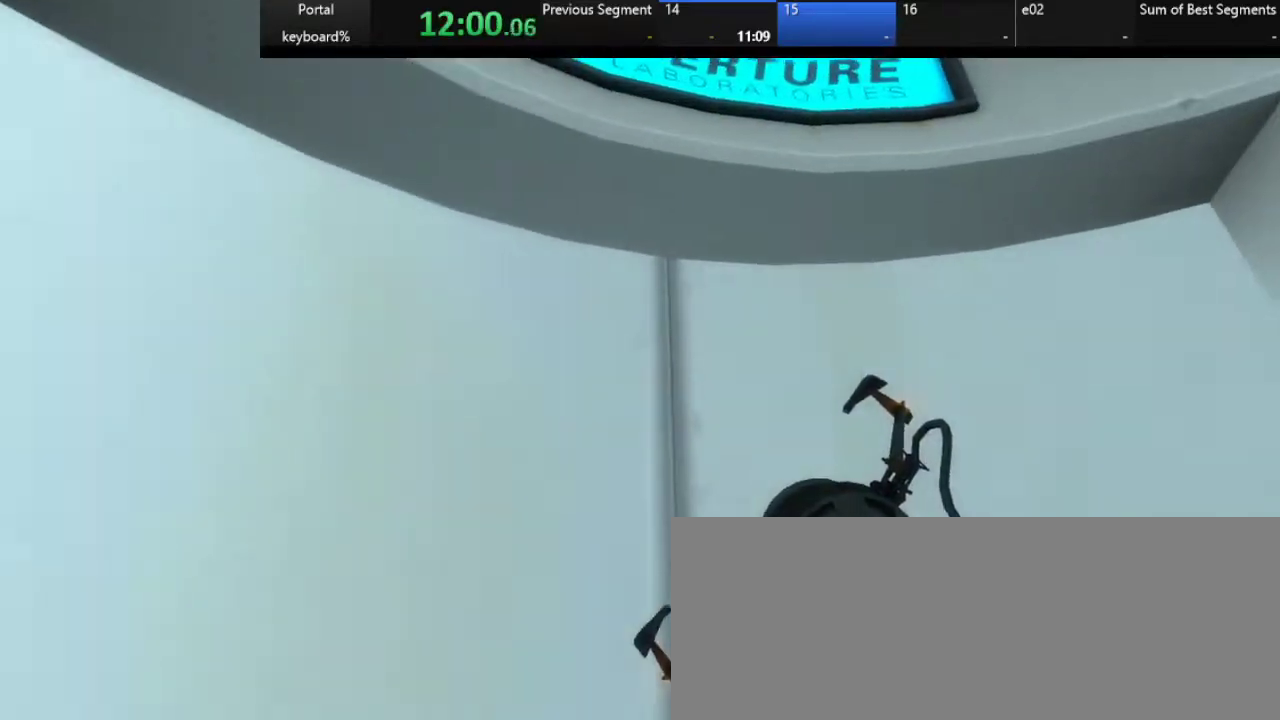
{"keys": [], "events": [[33, "z", "up"], [150, "left", "down"], [233, "left", "up"]]}
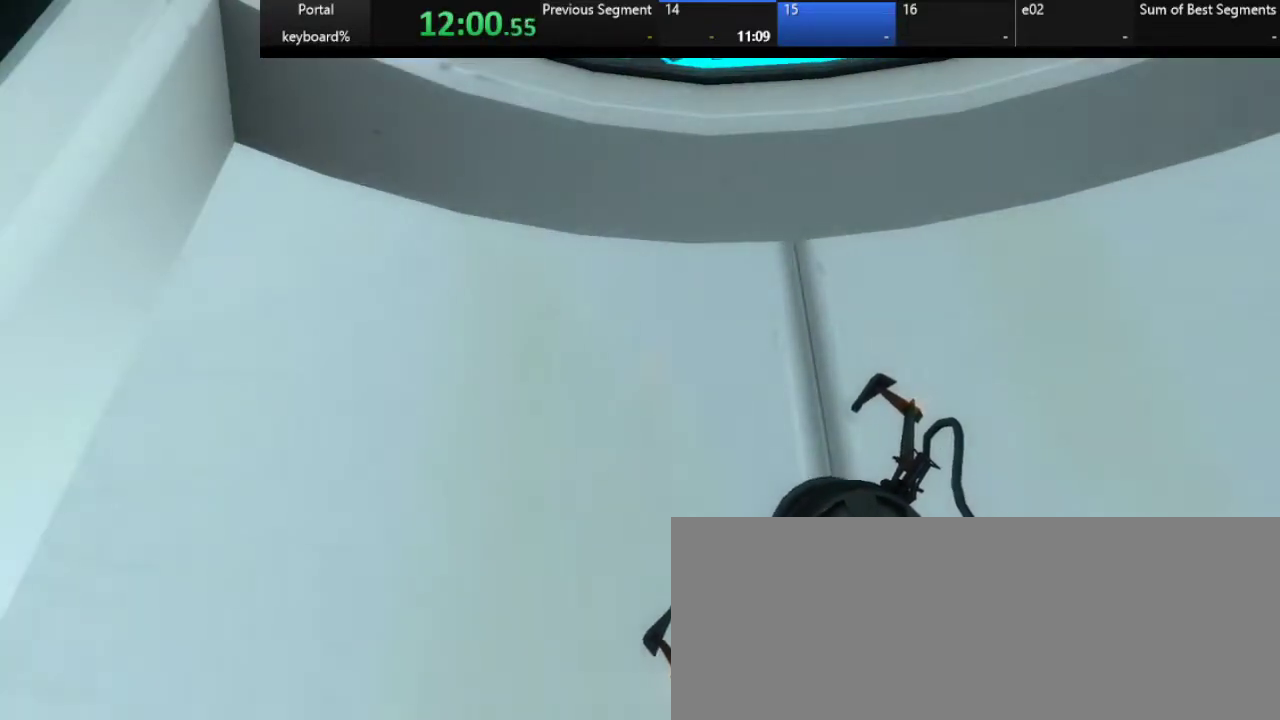
{"keys": [], "events": [[183, "q", "down"], [183, "z", "down"], [267, "q", "up"], [317, "z", "up"]]}
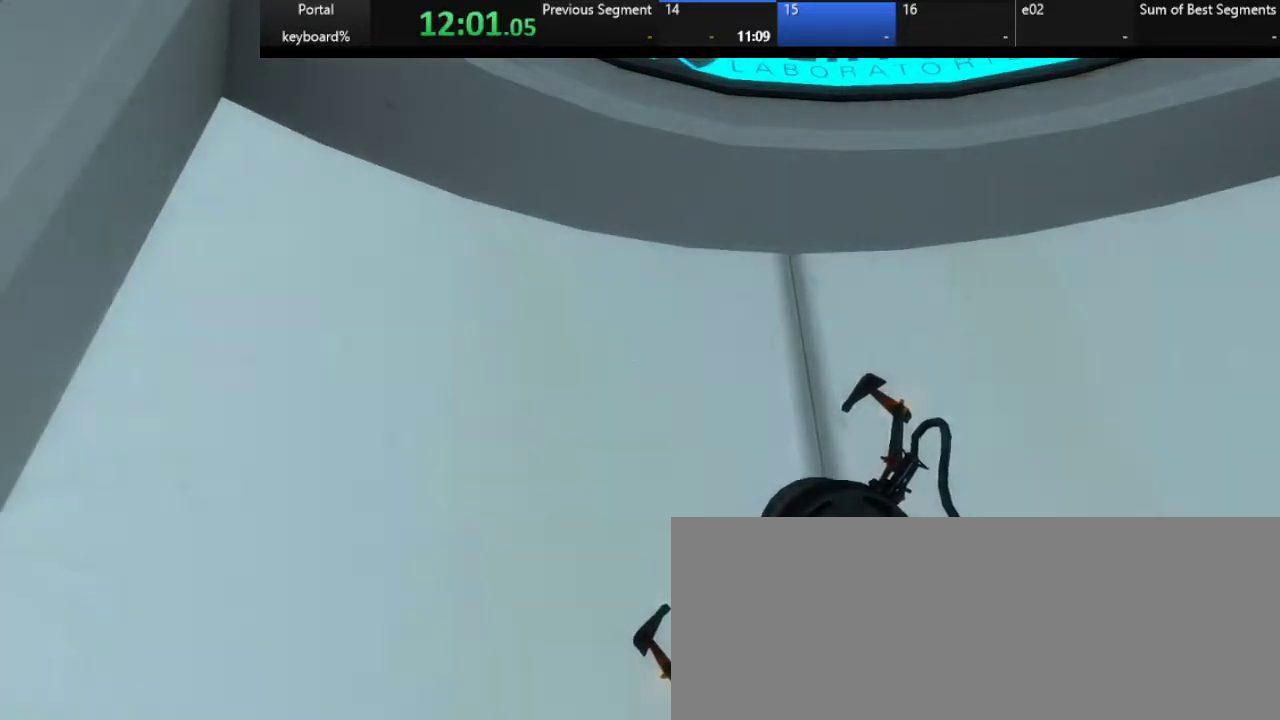
{"keys": [], "events": [[167, "z", "down"], [217, "q", "down"], [300, "q", "up"], [300, "z", "up"]]}
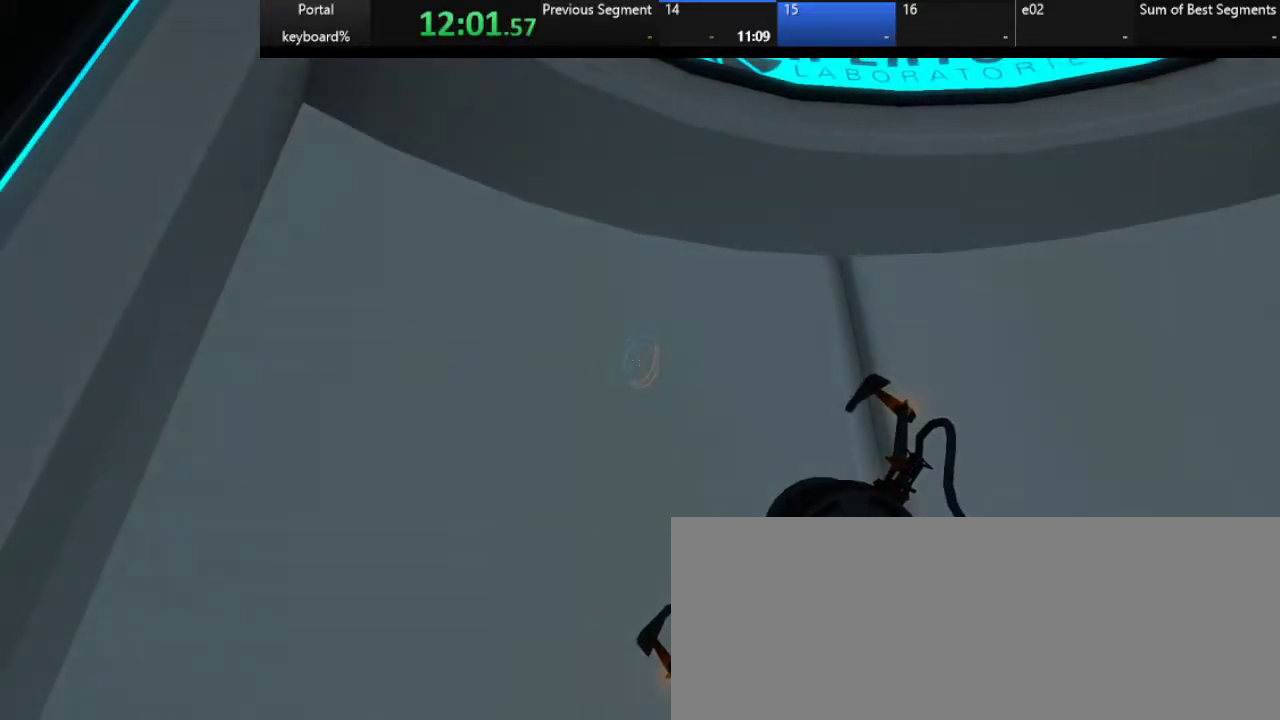
{"keys": [], "events": [[83, "d", "down"], [83, "z", "down"], [133, "d", "up"], [183, "z", "up"]]}
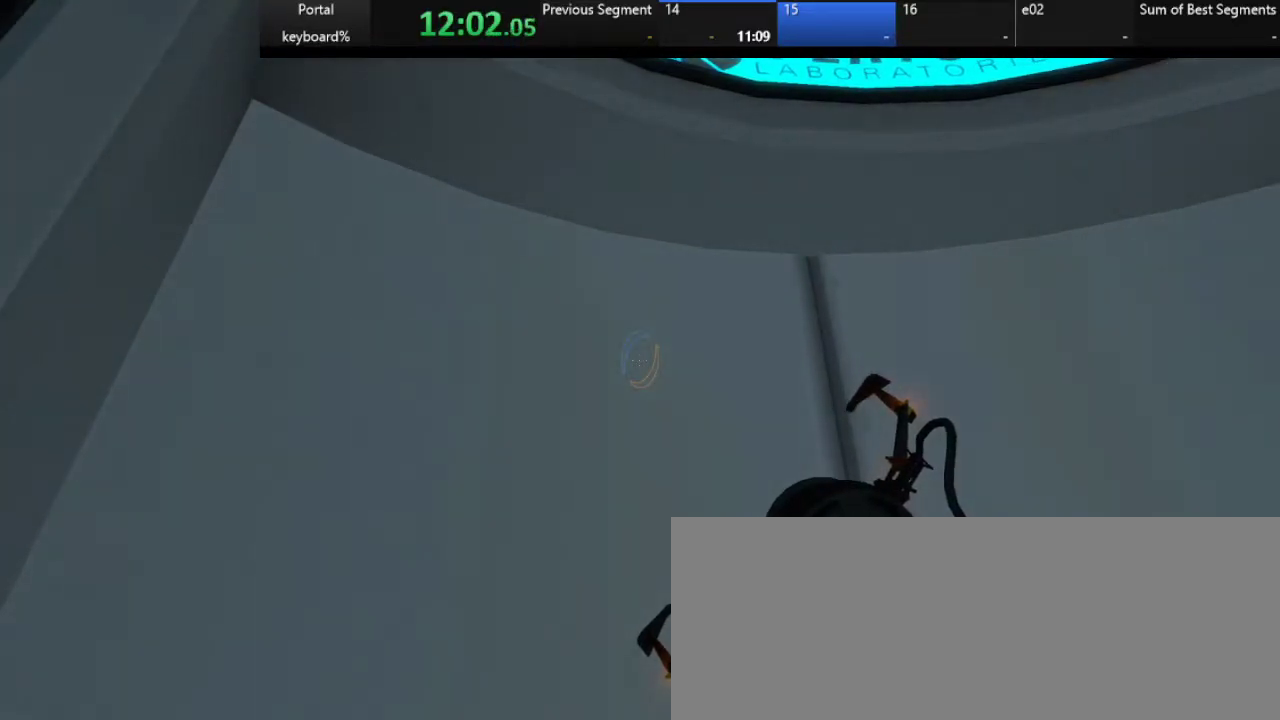
{"keys": [], "events": []}
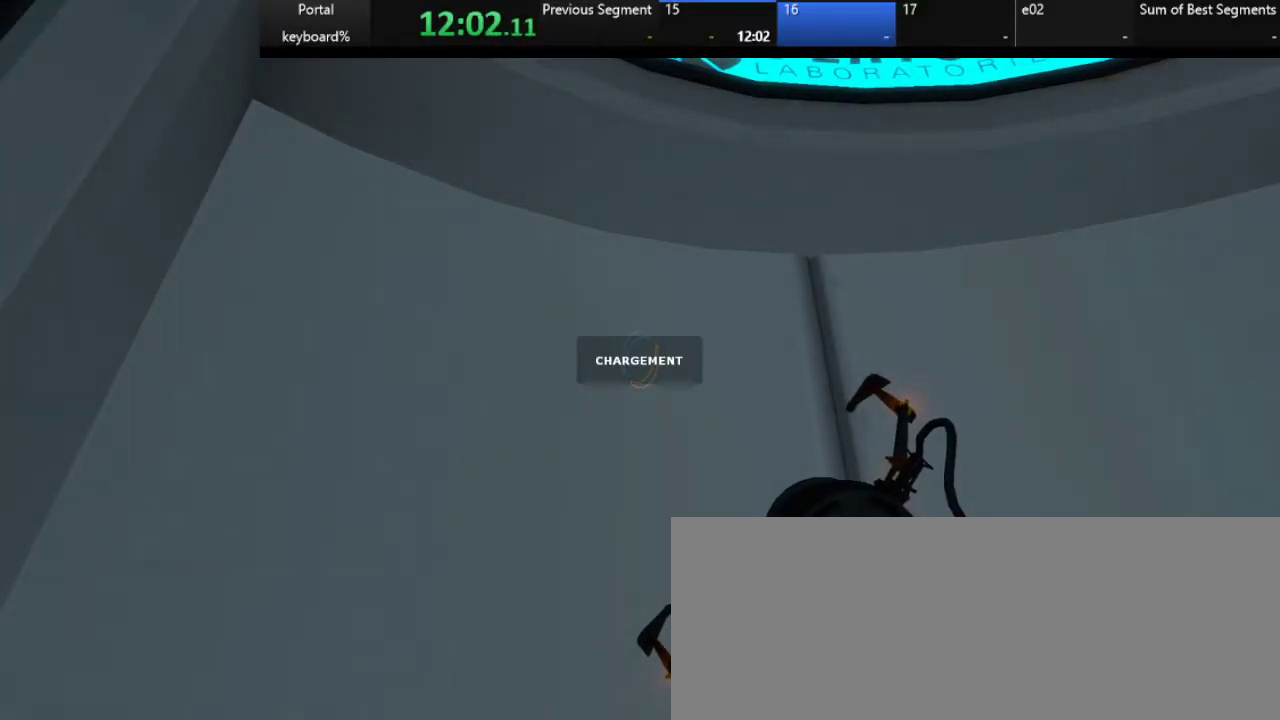
{"keys": [], "events": []}
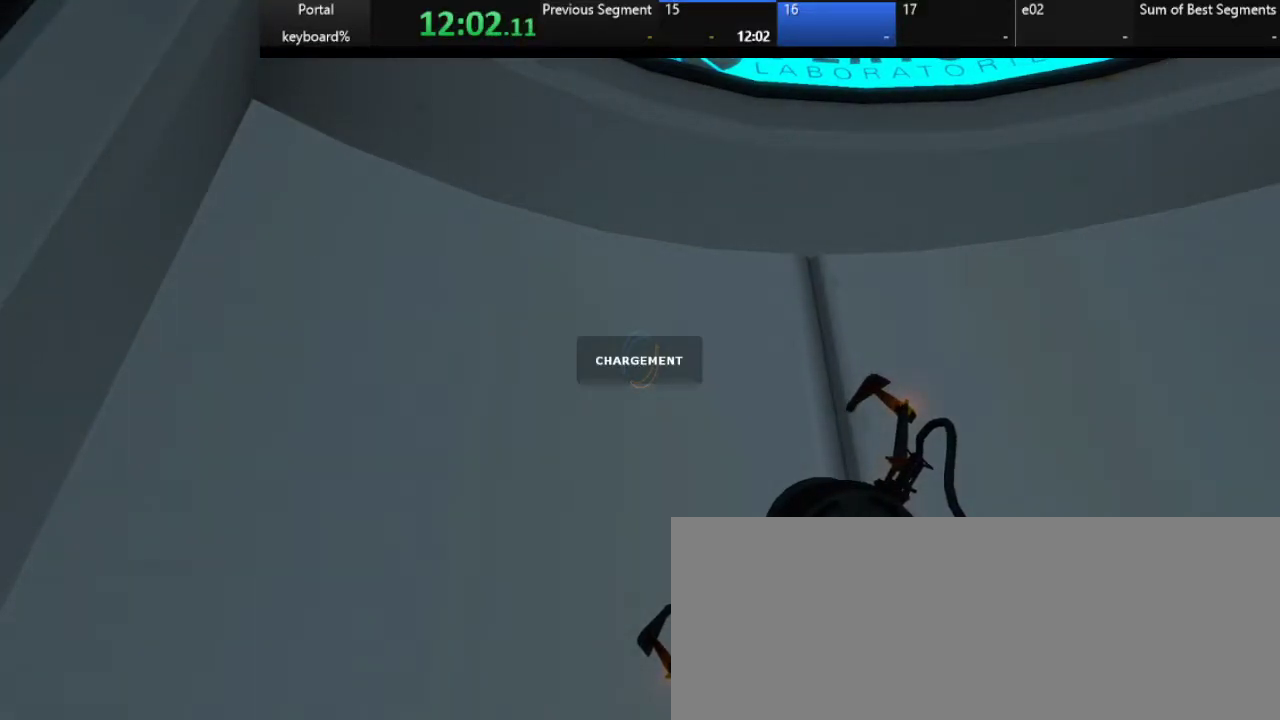
{"keys": [], "events": []}
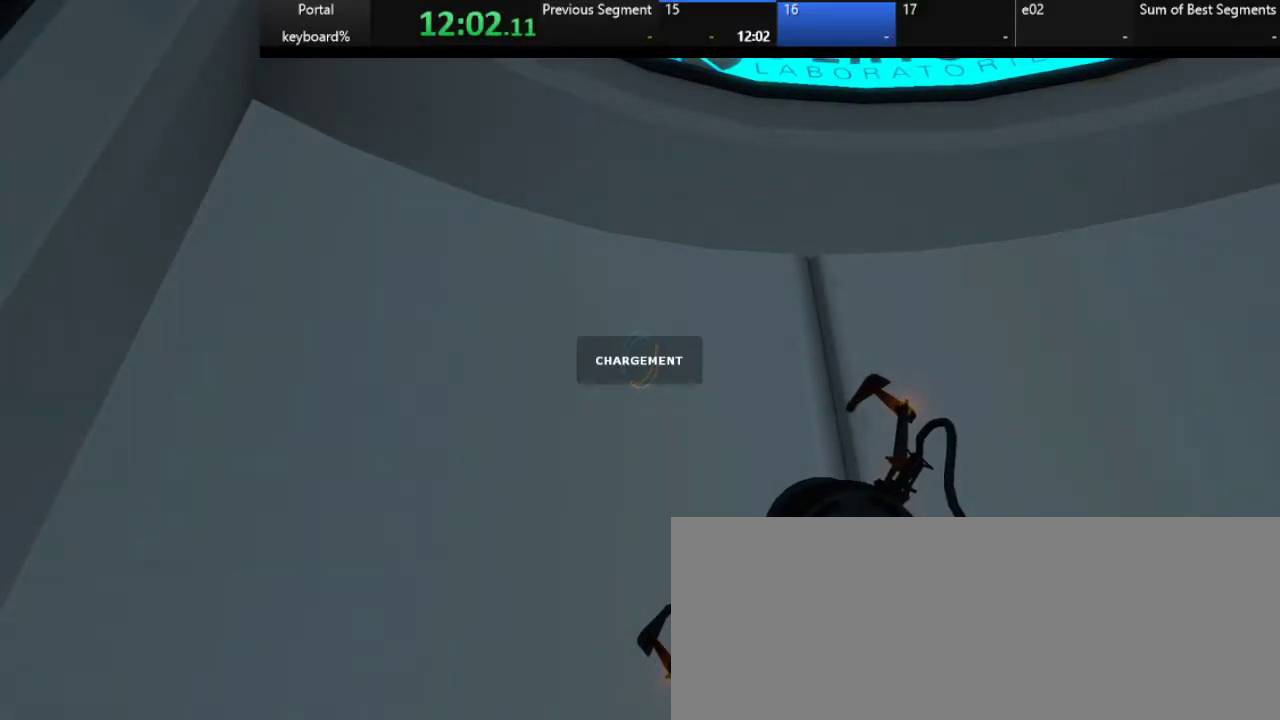
{"keys": [], "events": []}
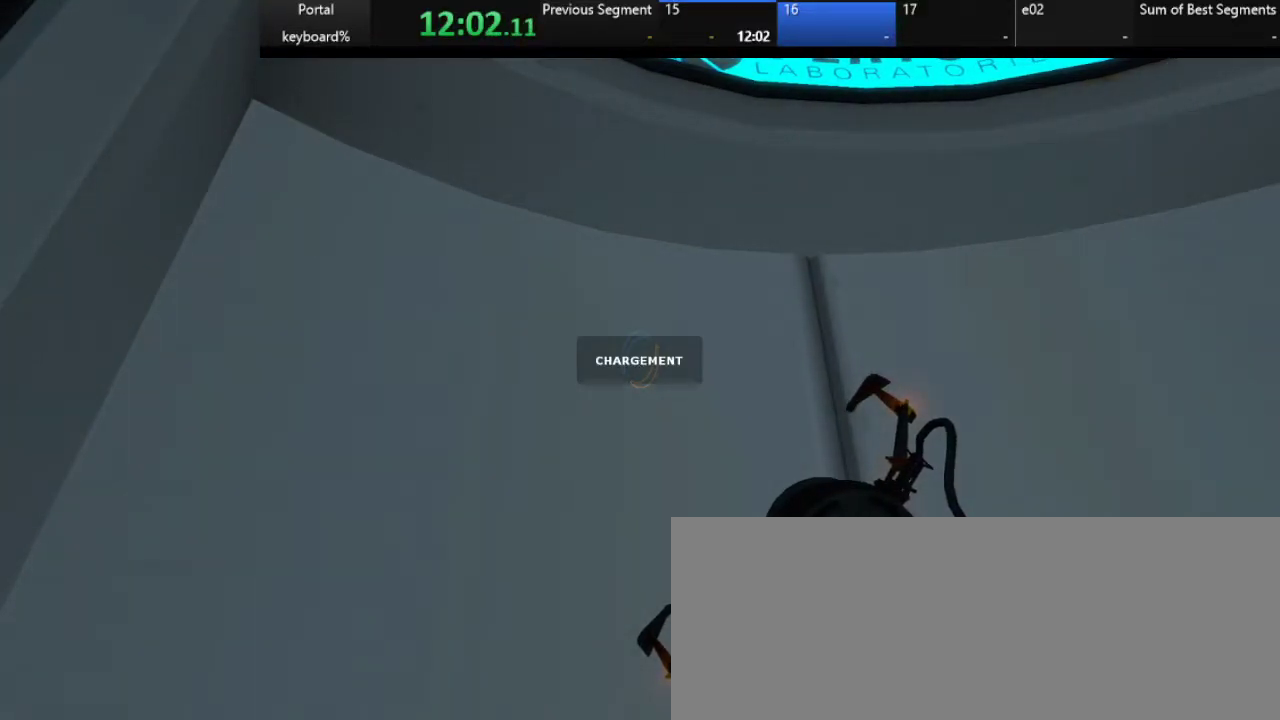
{"keys": [], "events": []}
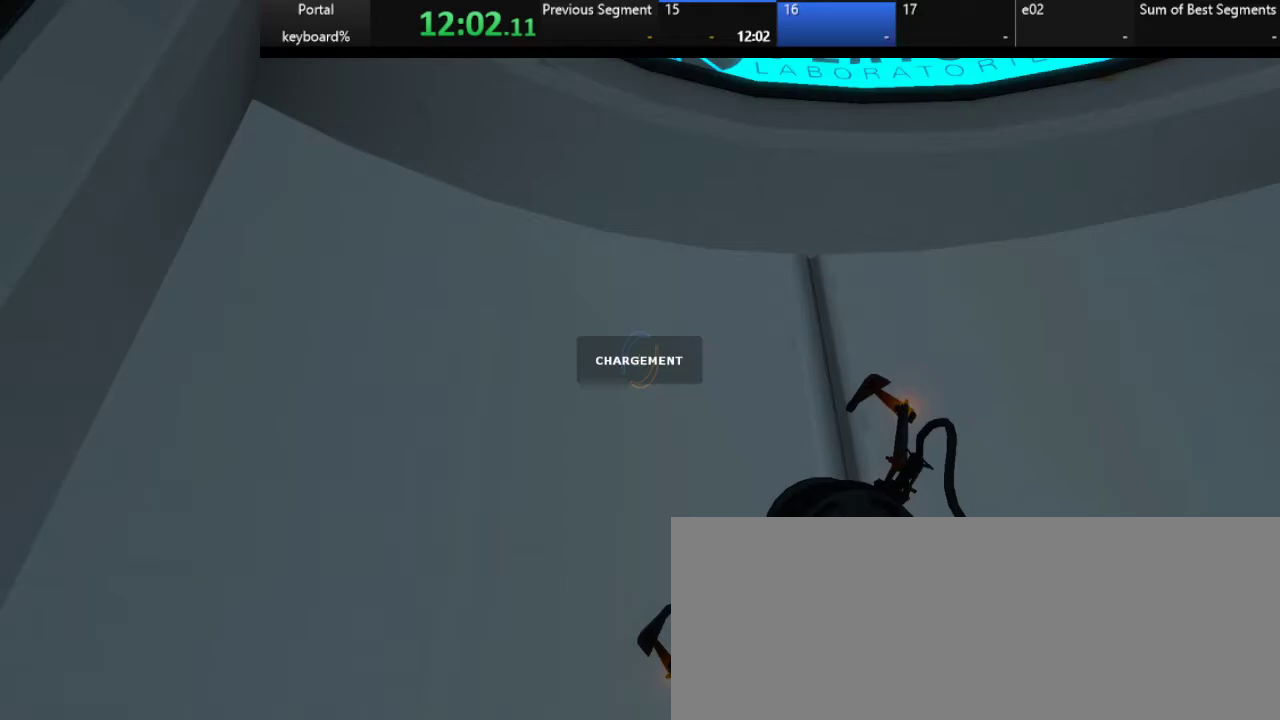
{"keys": [], "events": []}
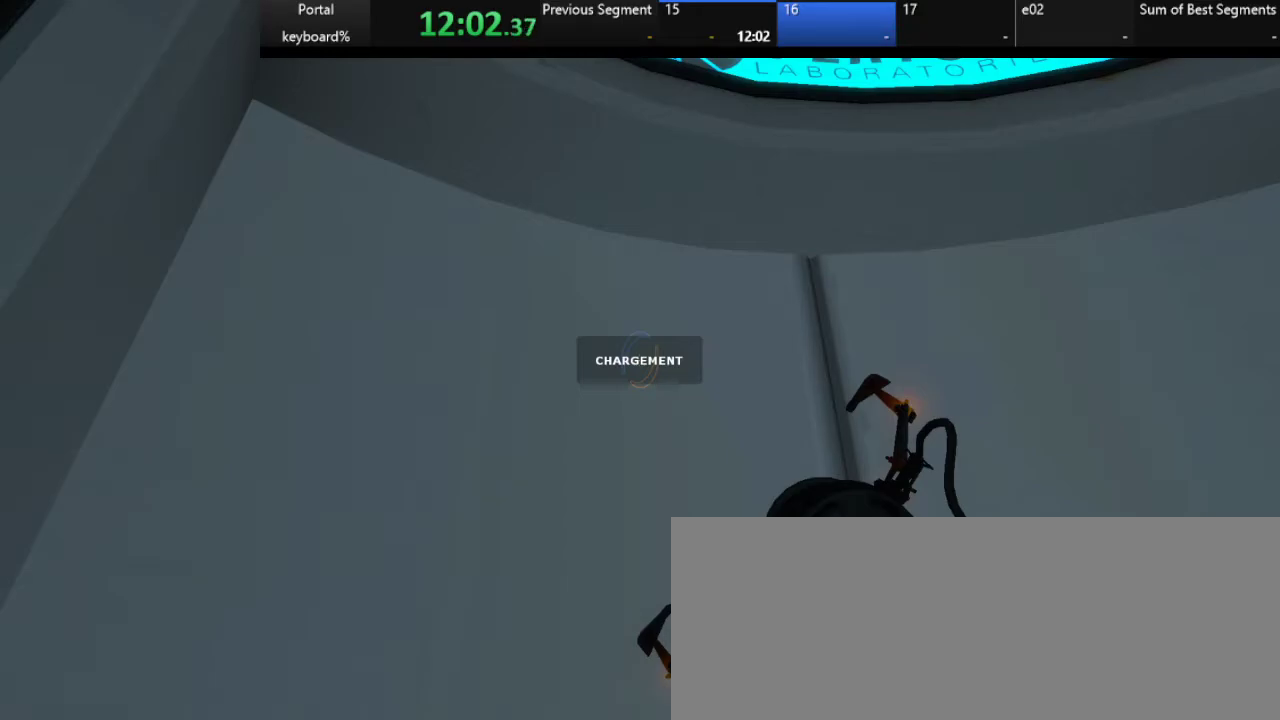
{"keys": ["z"], "events": [[450, "z", "down"]]}
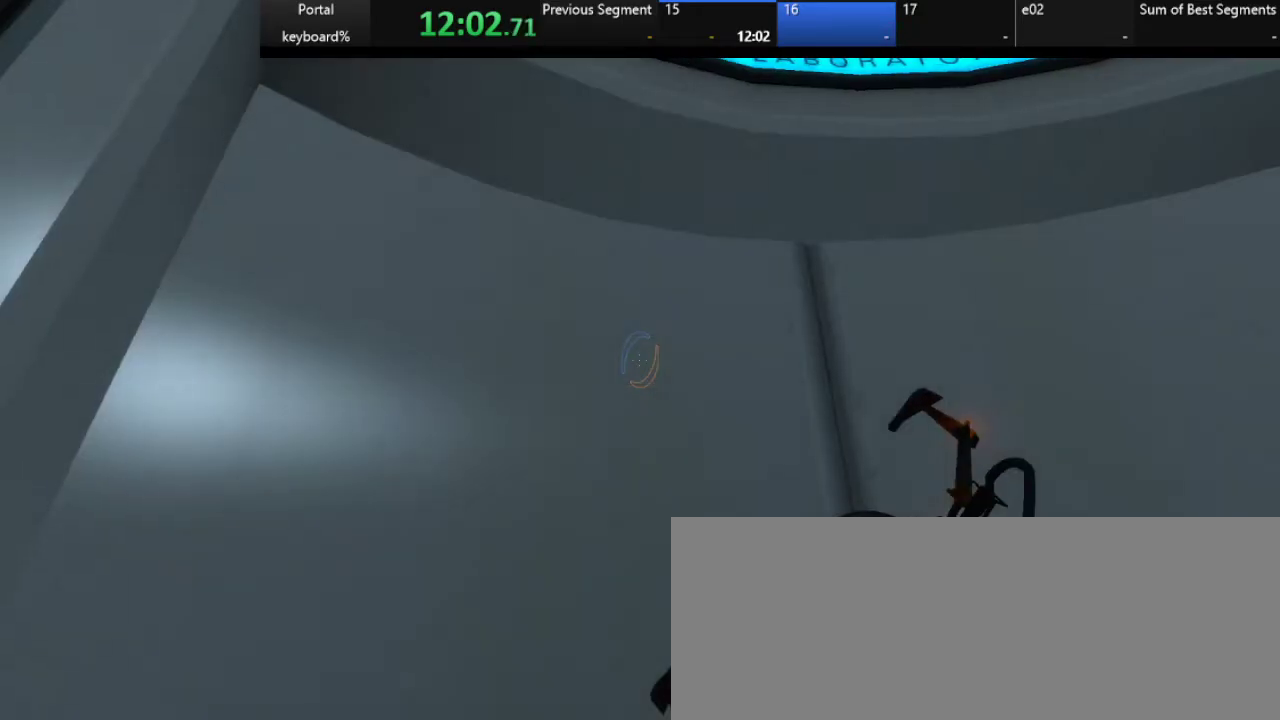
{"keys": ["z"], "events": [[33, "up", "down"], [183, "up", "up"]]}
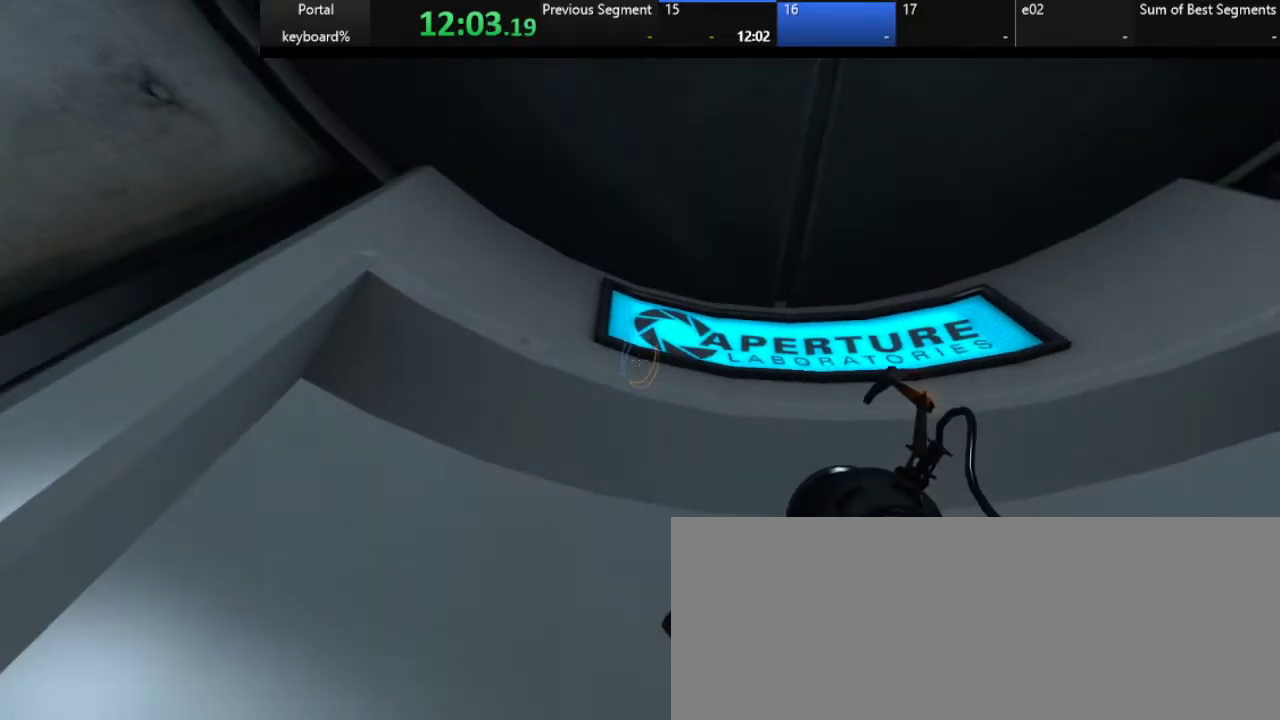
{"keys": ["z"], "events": []}
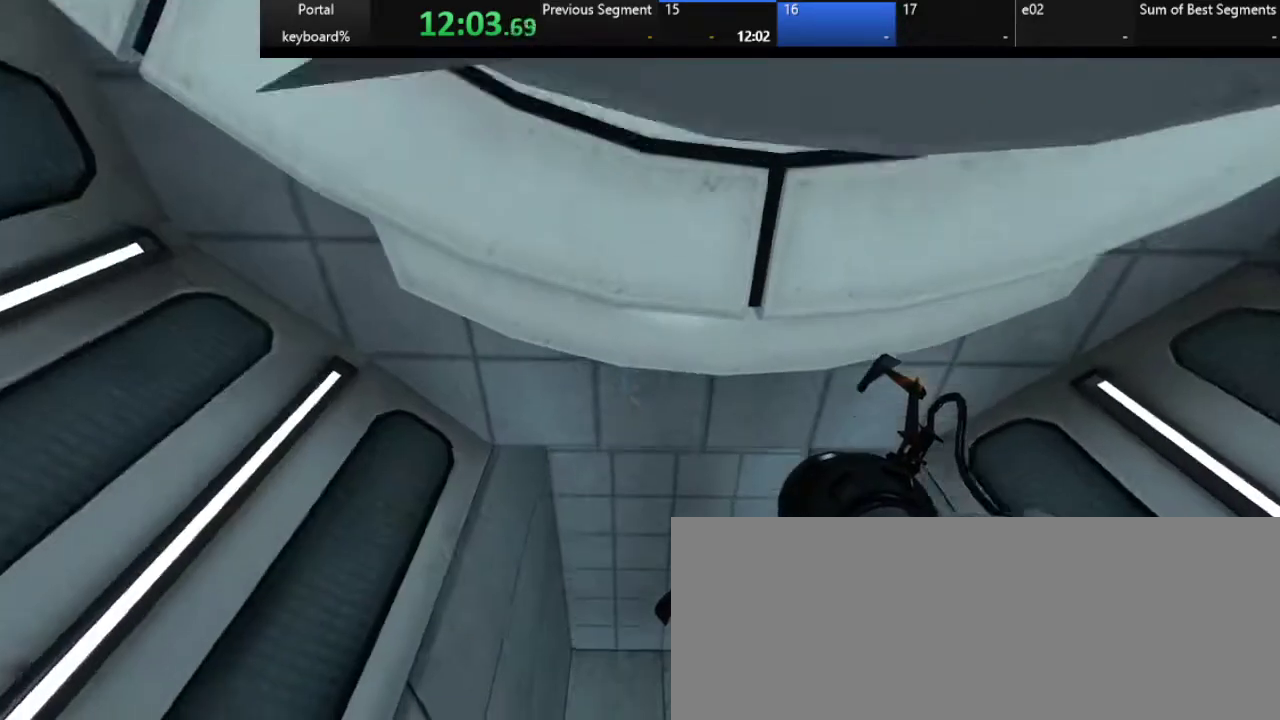
{"keys": ["q", "z"], "events": [[450, "q", "down"]]}
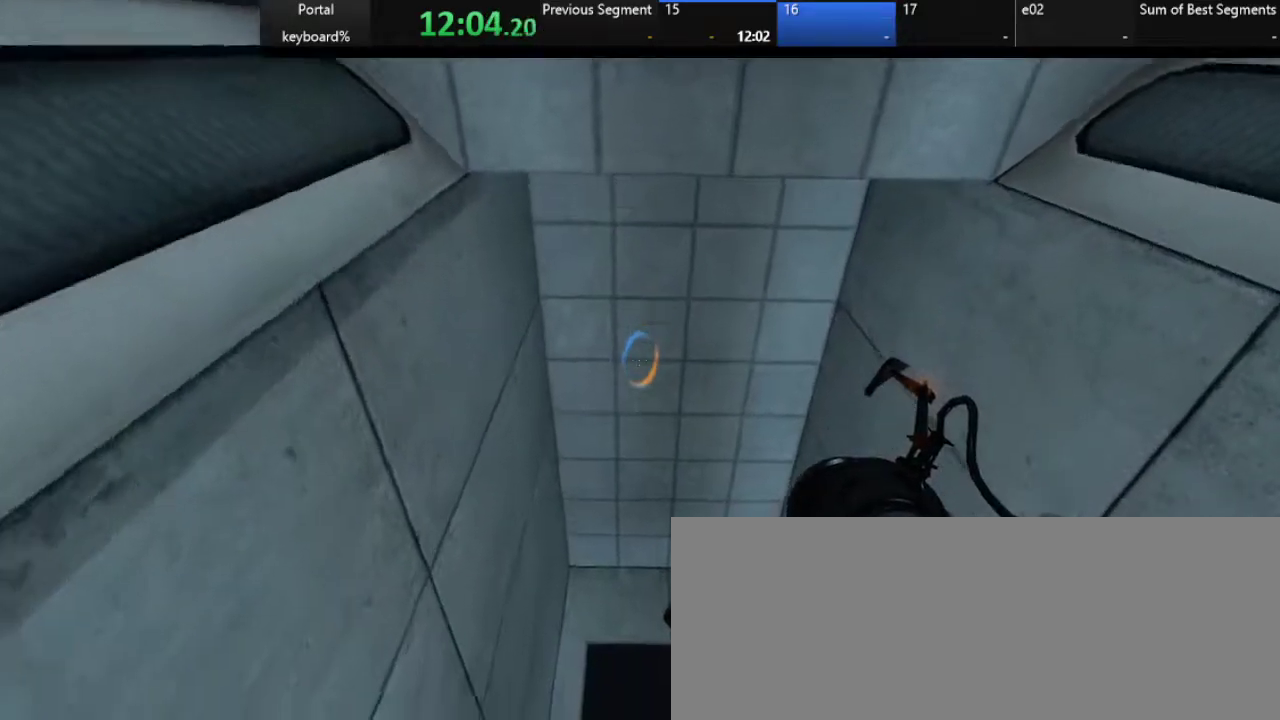
{"keys": [], "events": [[283, "q", "up"], [283, "z", "up"]]}
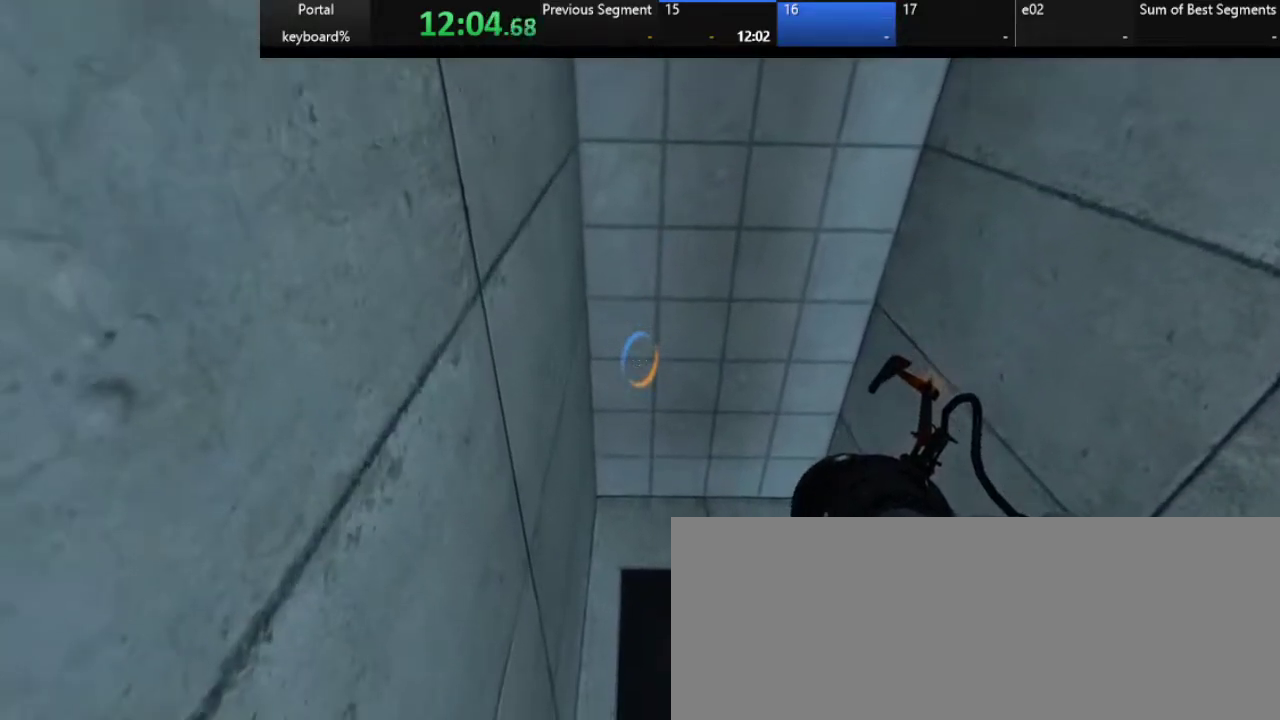
{"keys": [], "events": [[150, "q", "down"], [150, "z", "down"], [200, "q", "up"], [250, "z", "up"]]}
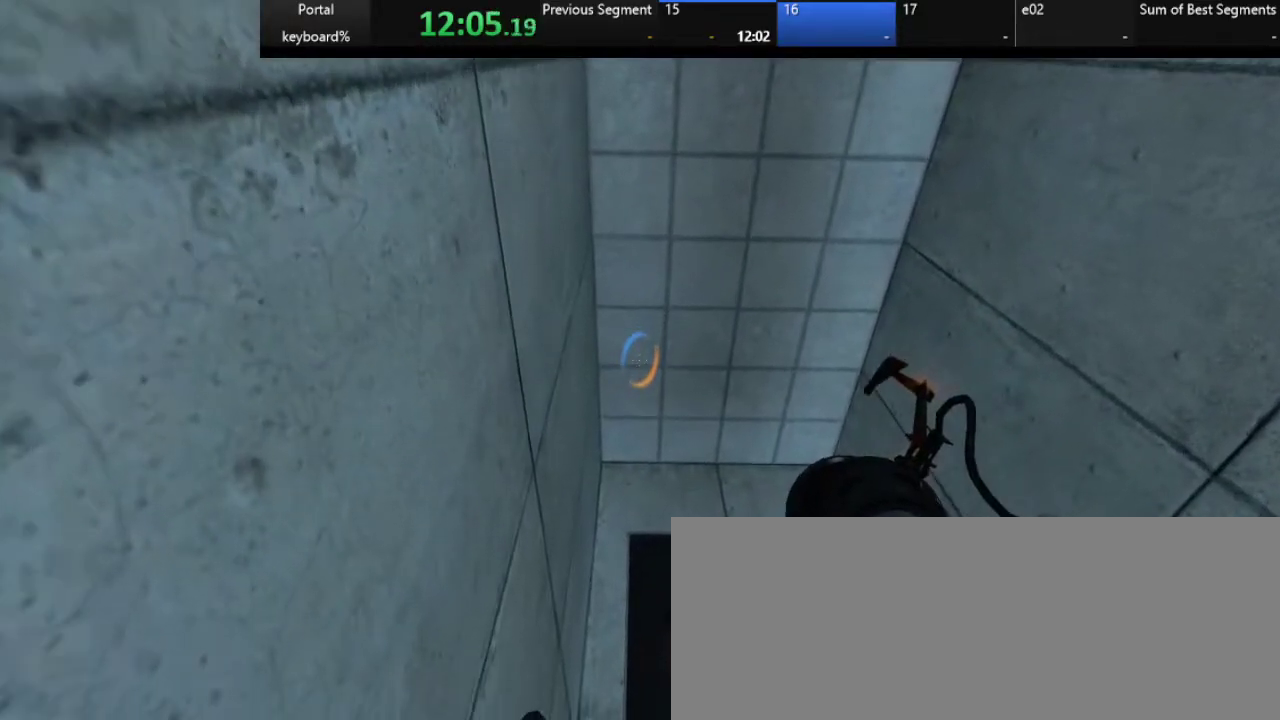
{"keys": [], "events": [[267, "shift_l", "down"], [350, "shift_l", "up"]]}
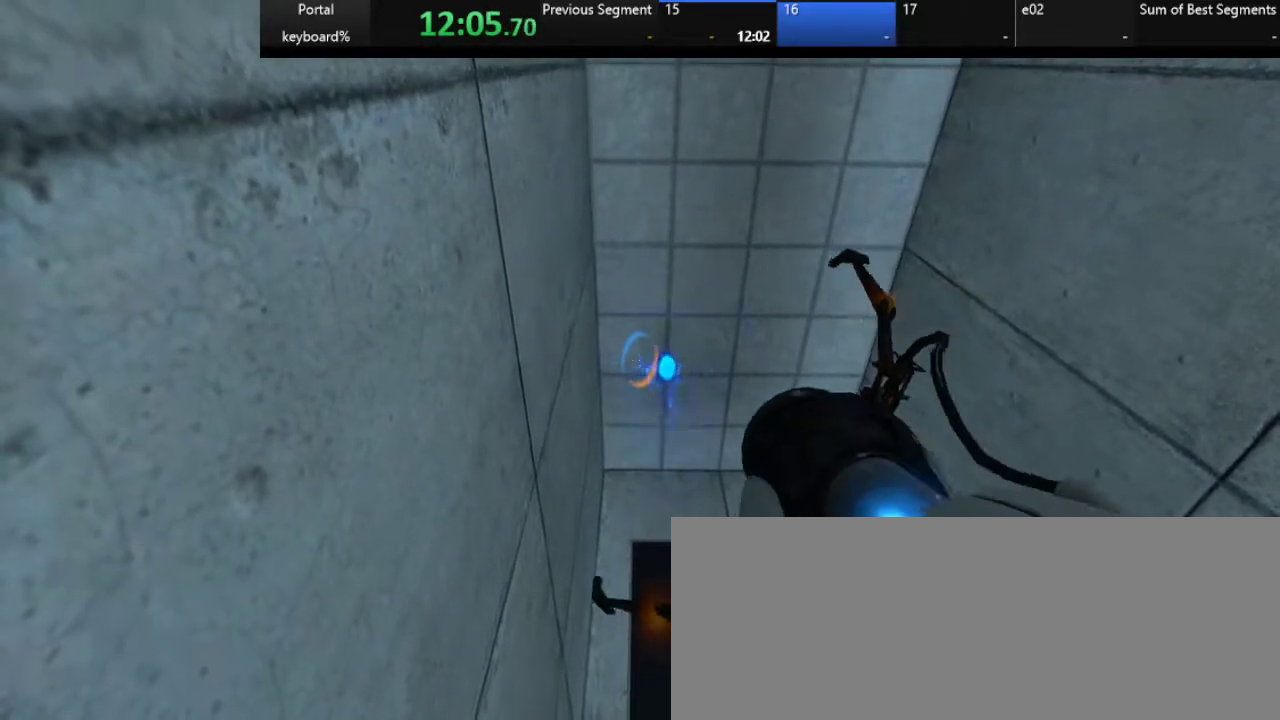
{"keys": [], "events": [[283, "ctrl_l", "down"], [433, "ctrl_l", "up"]]}
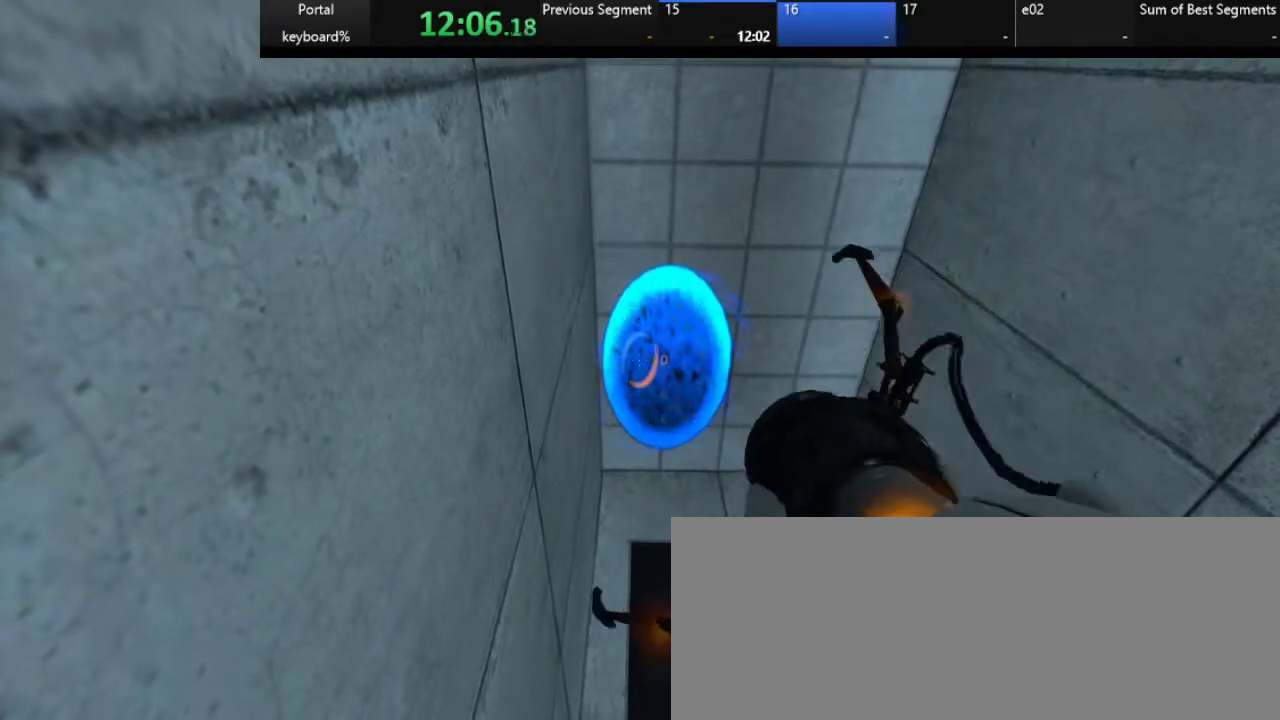
{"keys": ["down"], "events": [[283, "down", "down"]]}
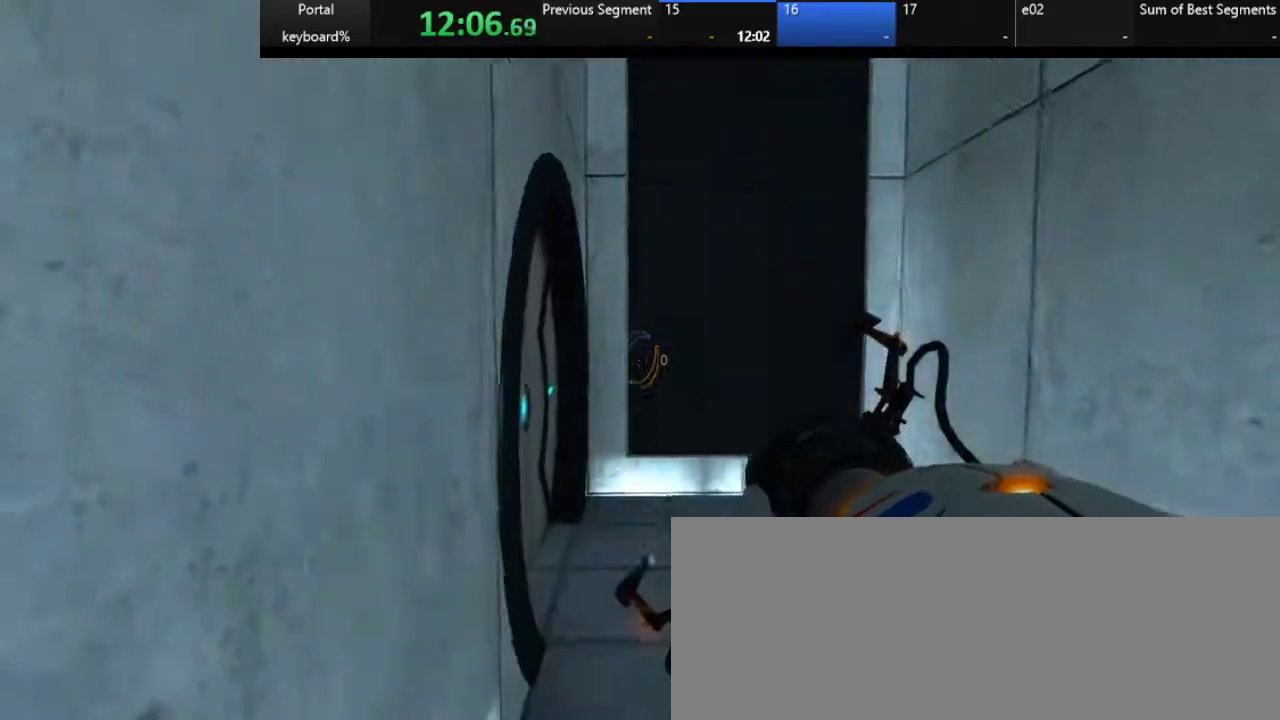
{"keys": [], "events": [[183, "d", "down"], [183, "down", "up"], [300, "d", "up"]]}
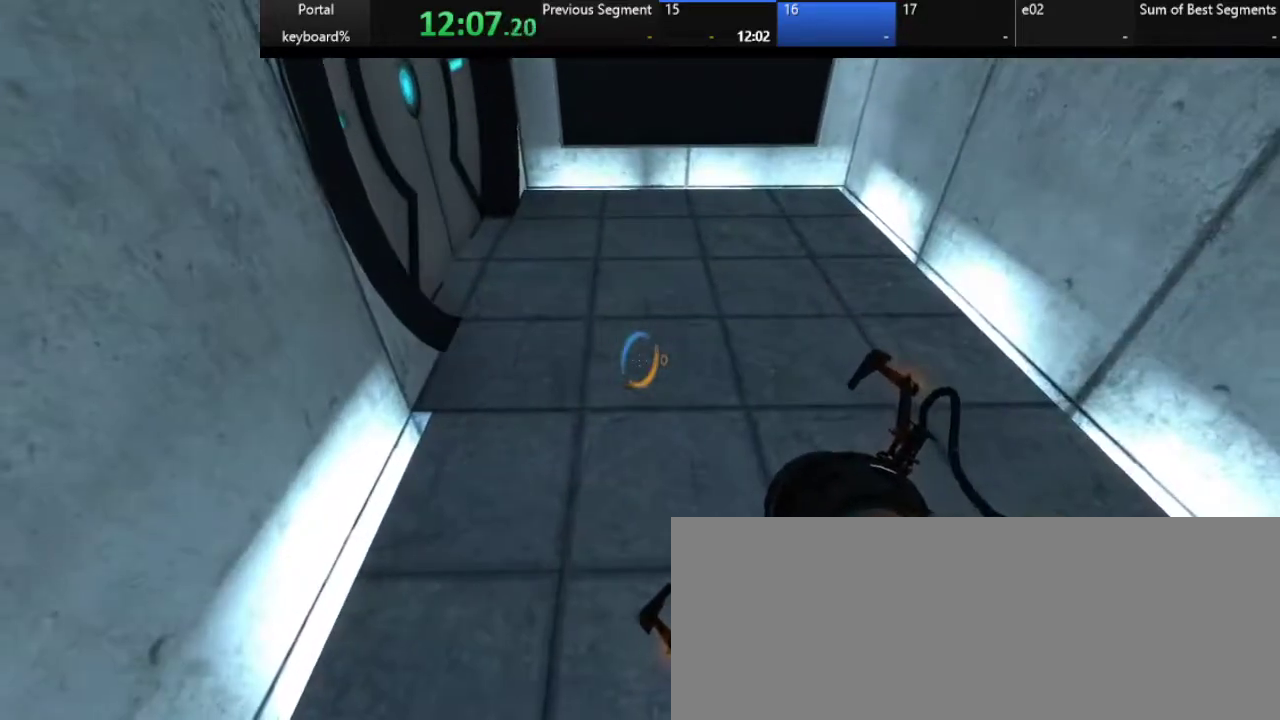
{"keys": ["z"], "events": [[67, "shift_l", "down"], [183, "shift_l", "up"], [300, "z", "down"]]}
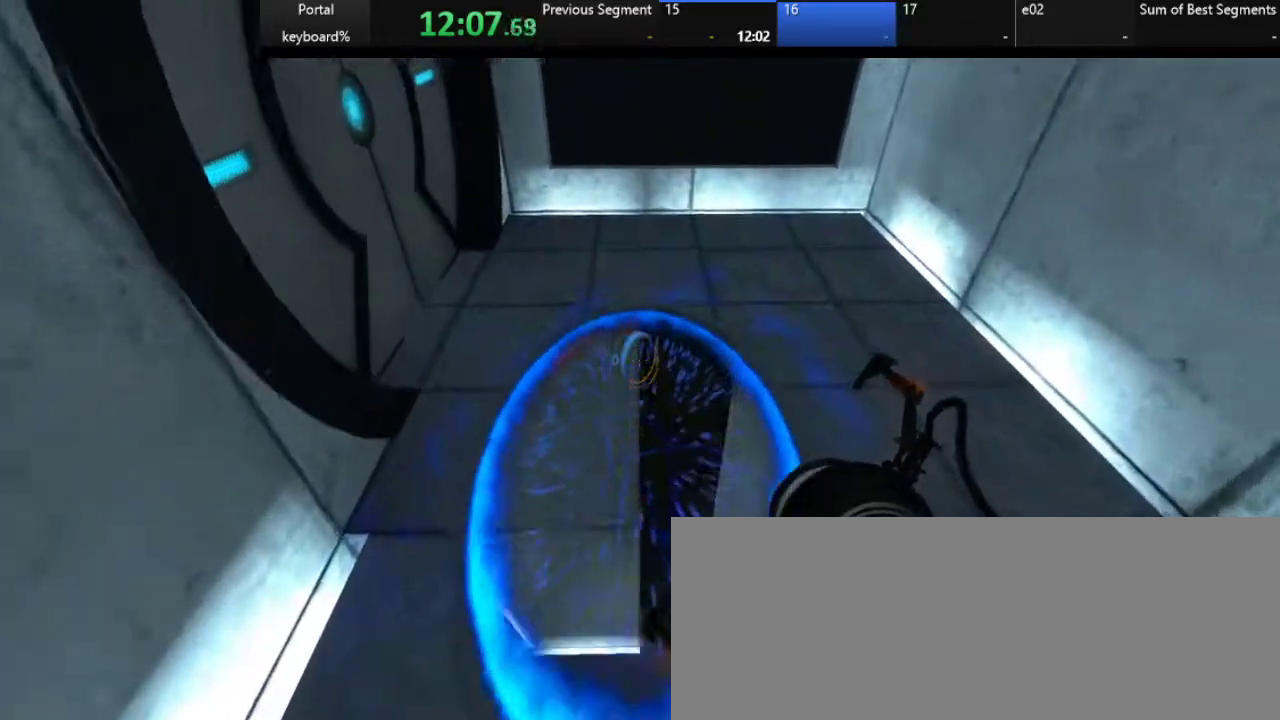
{"keys": ["d", "left", "z"], "events": [[133, "left", "down"], [317, "d", "down"]]}
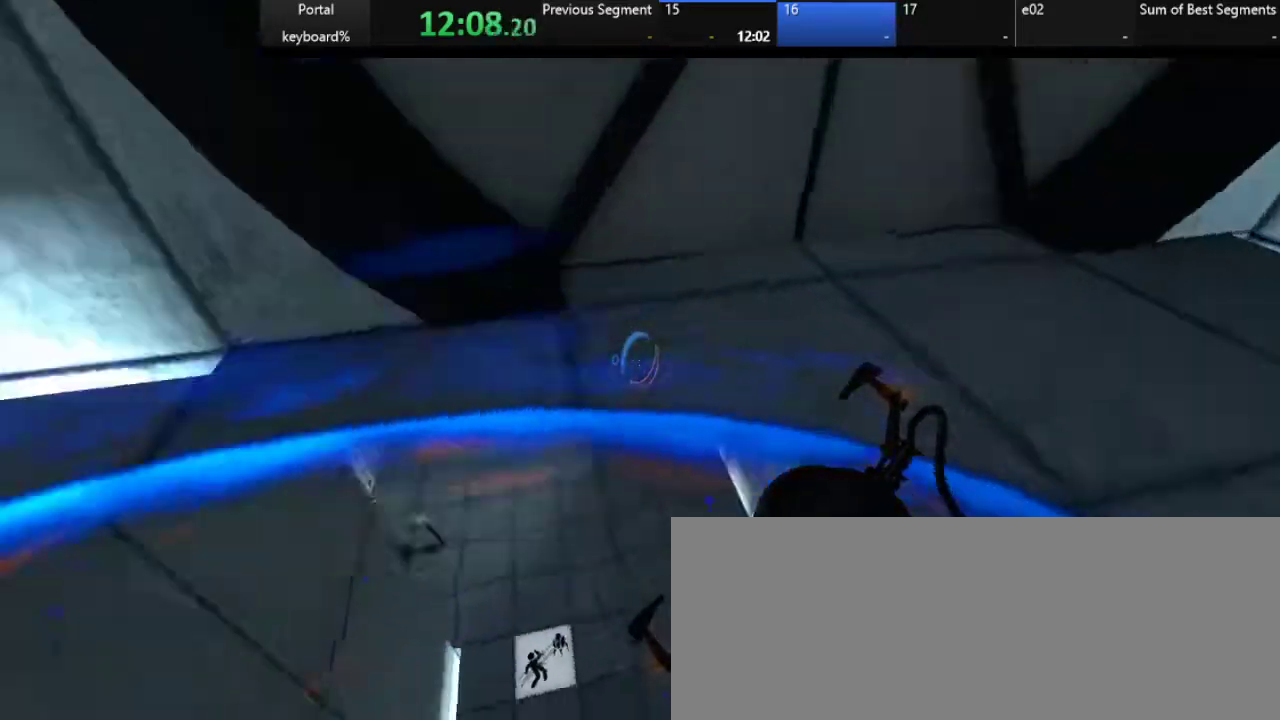
{"keys": ["d", "z"], "events": [[33, "d", "up"], [317, "left", "up"], [400, "d", "down"]]}
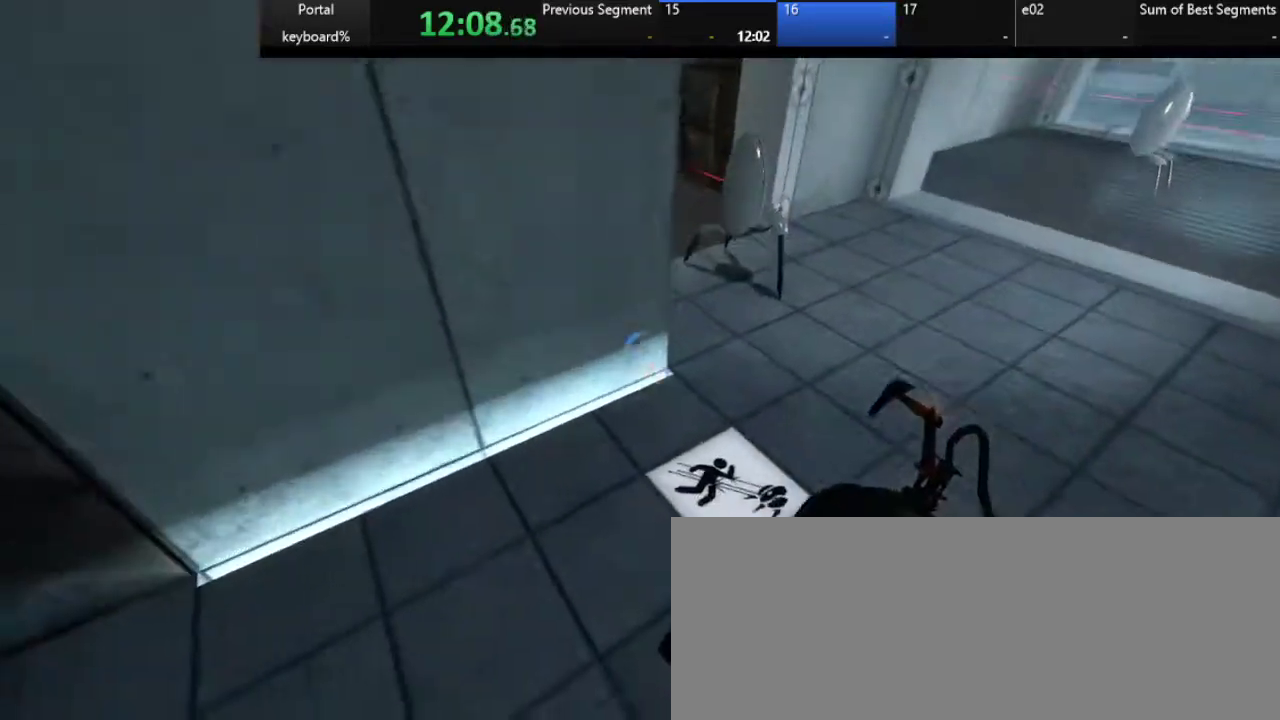
{"keys": ["up", "z"], "events": [[133, "right", "down"], [250, "d", "up"], [250, "right", "up"], [400, "up", "down"]]}
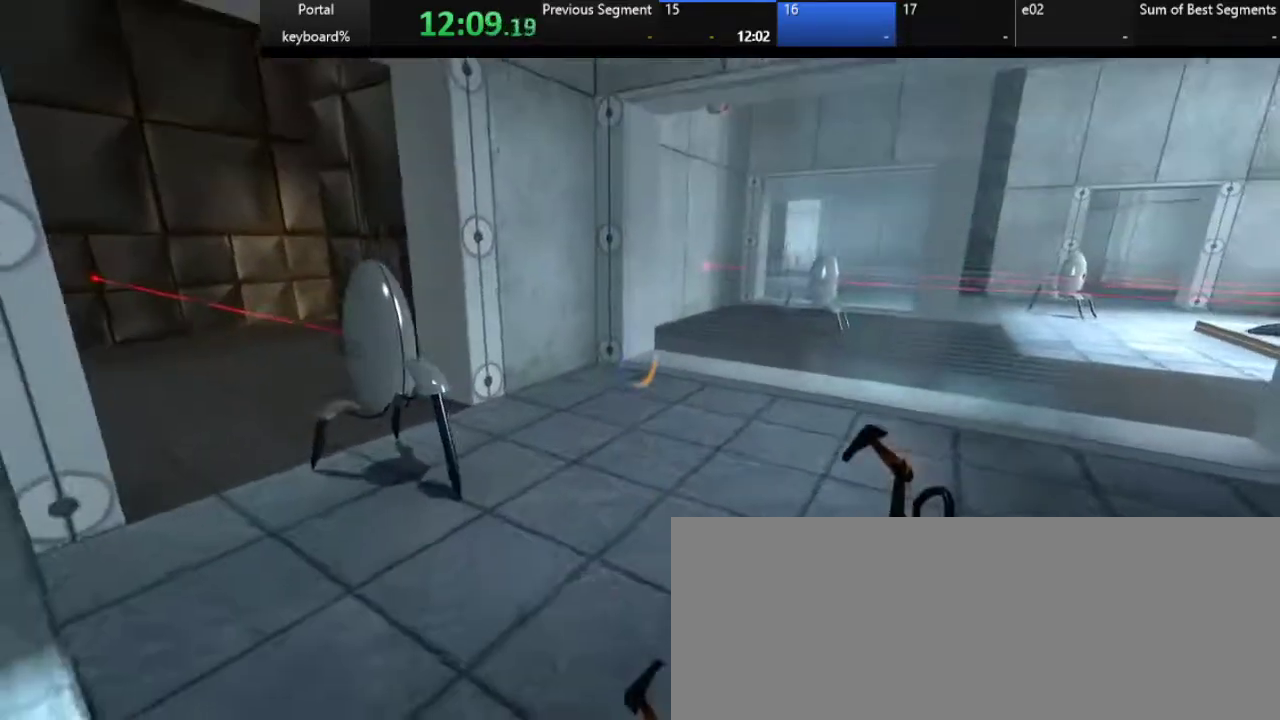
{"keys": [], "events": [[17, "up", "up"], [50, "q", "down"], [200, "q", "up"], [317, "z", "up"]]}
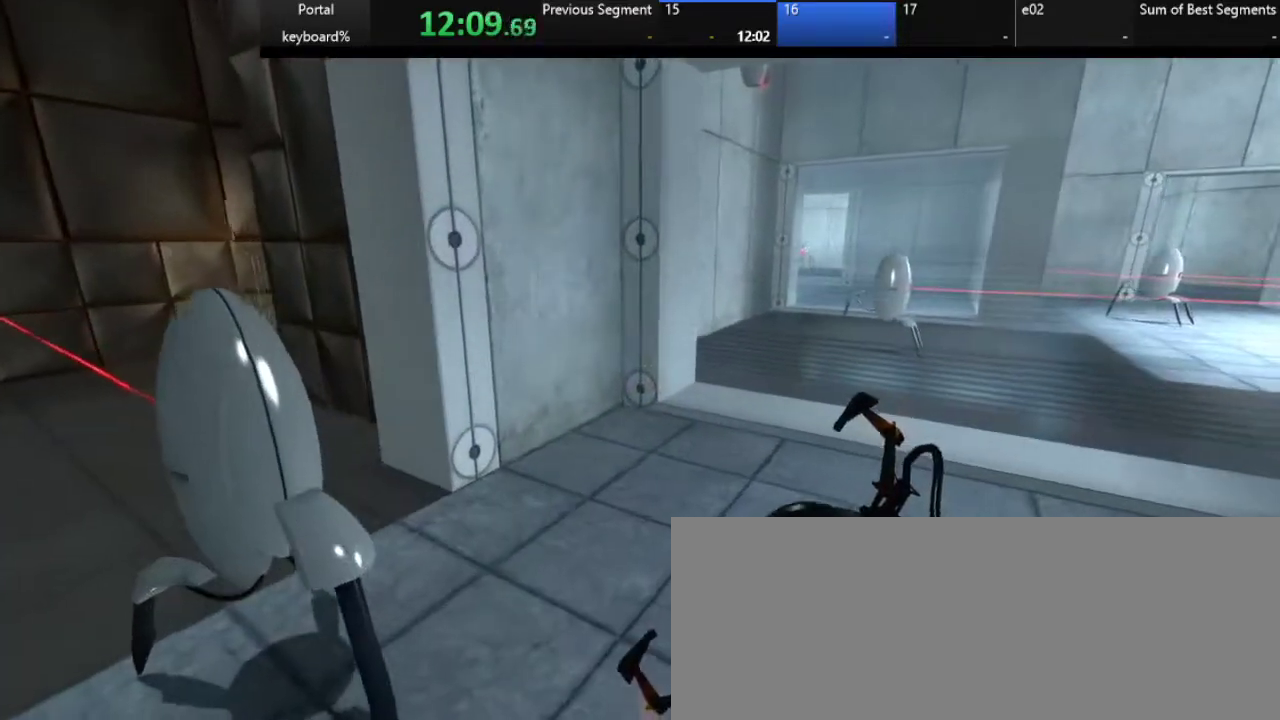
{"keys": [], "events": [[50, "q", "down"], [133, "q", "up"], [417, "d", "down"], [467, "d", "up"]]}